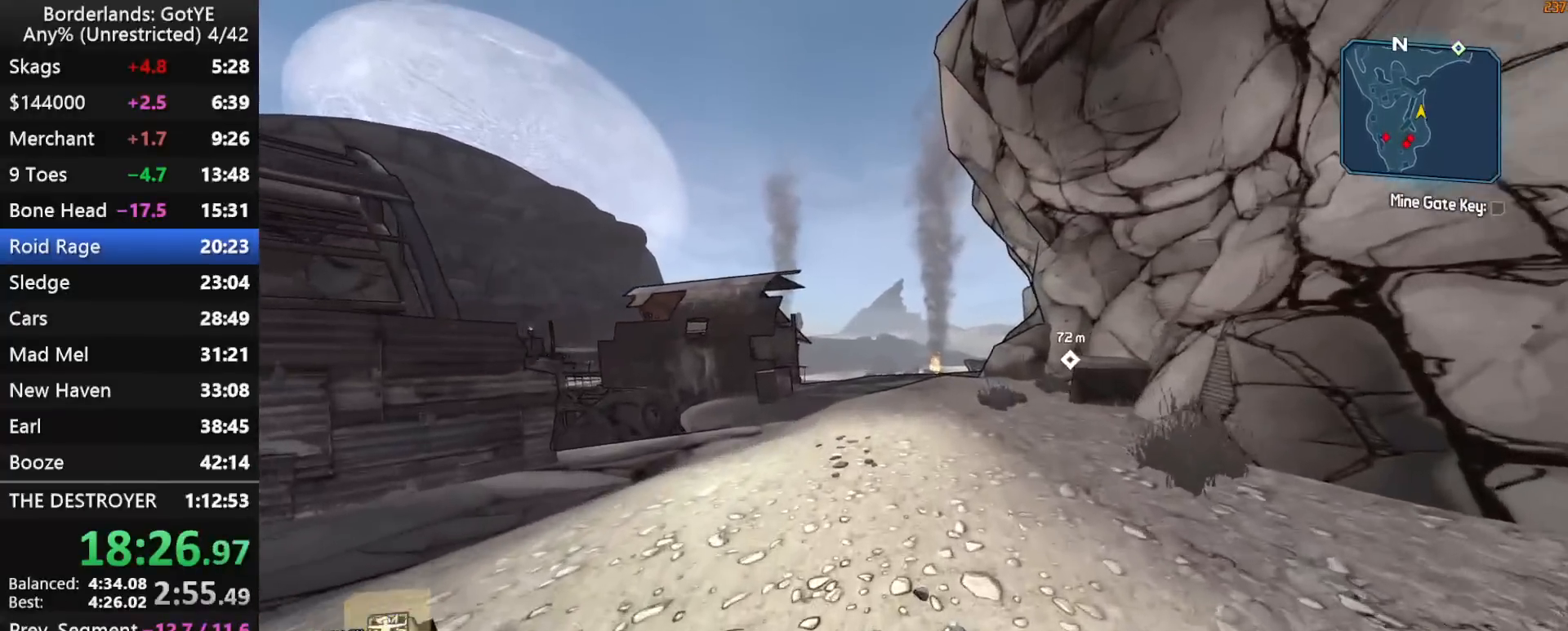
Gameplay with keyboard and mouse; each line is a JSON object with the keys held at the frame after it. "events" lists presses ("down") and releases ("up") of "1", "2", "3", "4", "a", "b", "c", "ctrl", "d", "down", "e", "escape", "f", "g", "left", "q", "r", "right", "s", "shift", "space", "t", "up", "v", "w", "x", "y" and "z" between this image and that frame as [ms after this image, input, new state], when the widget could be followed in between. No other keys are recorded. "mouse_move" is the direction in which the mouse moves at that frame (one of eight, or "still"), when it could be read. Mouse buttons are not recorded.
{"keys": ["w"], "mouse_move": "still", "events": []}
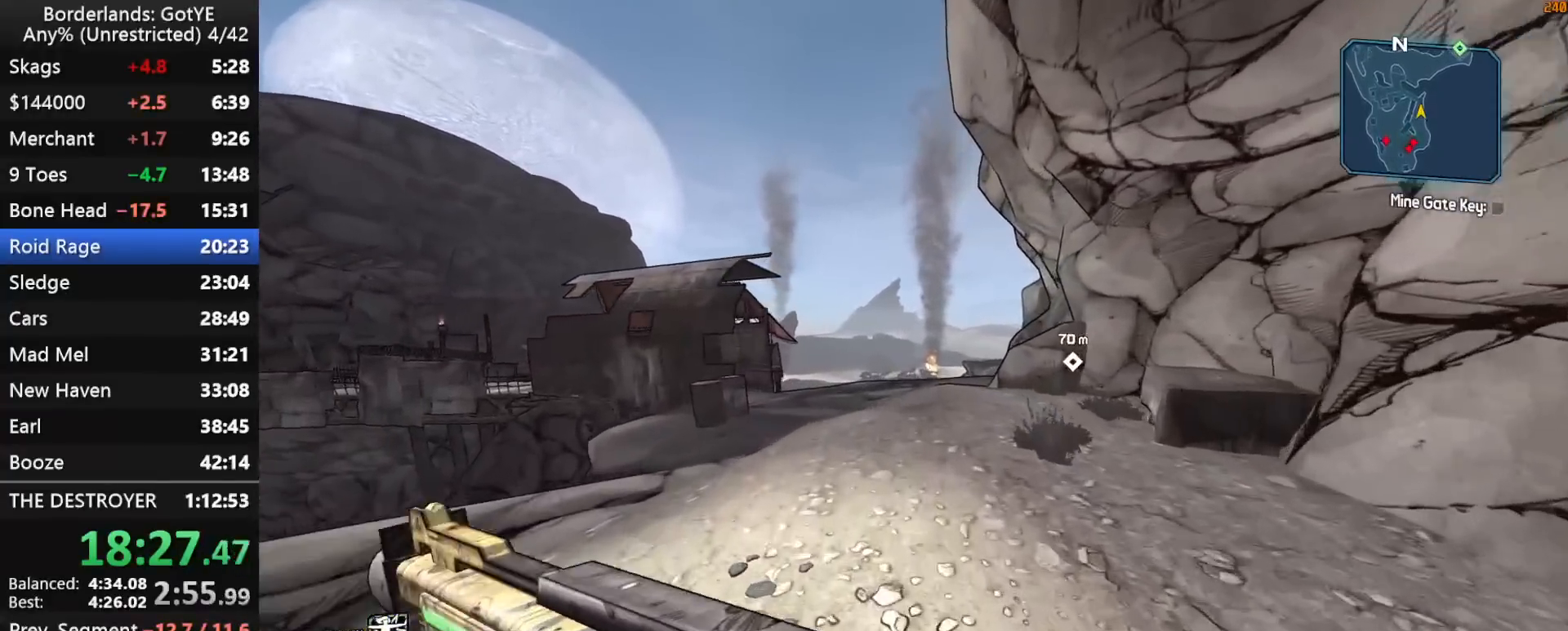
{"keys": ["w"], "mouse_move": "right", "events": []}
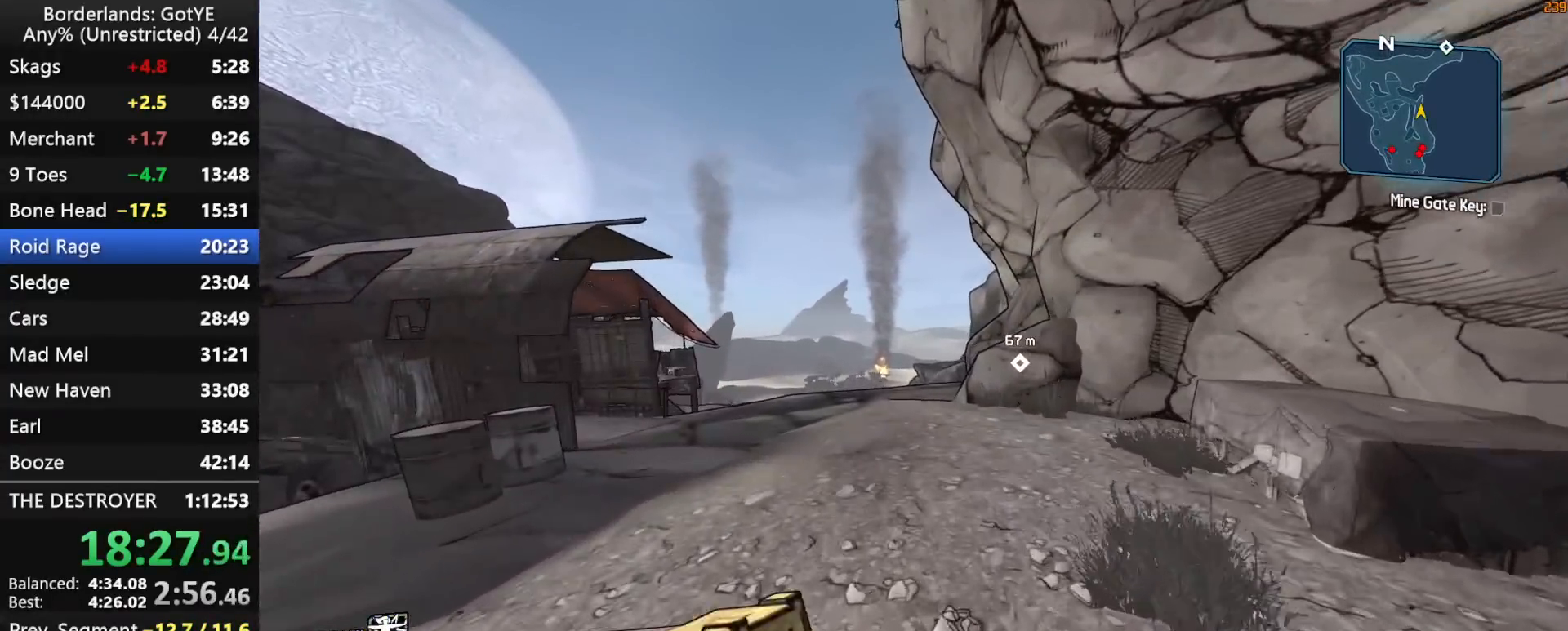
{"keys": ["w"], "mouse_move": "still", "events": []}
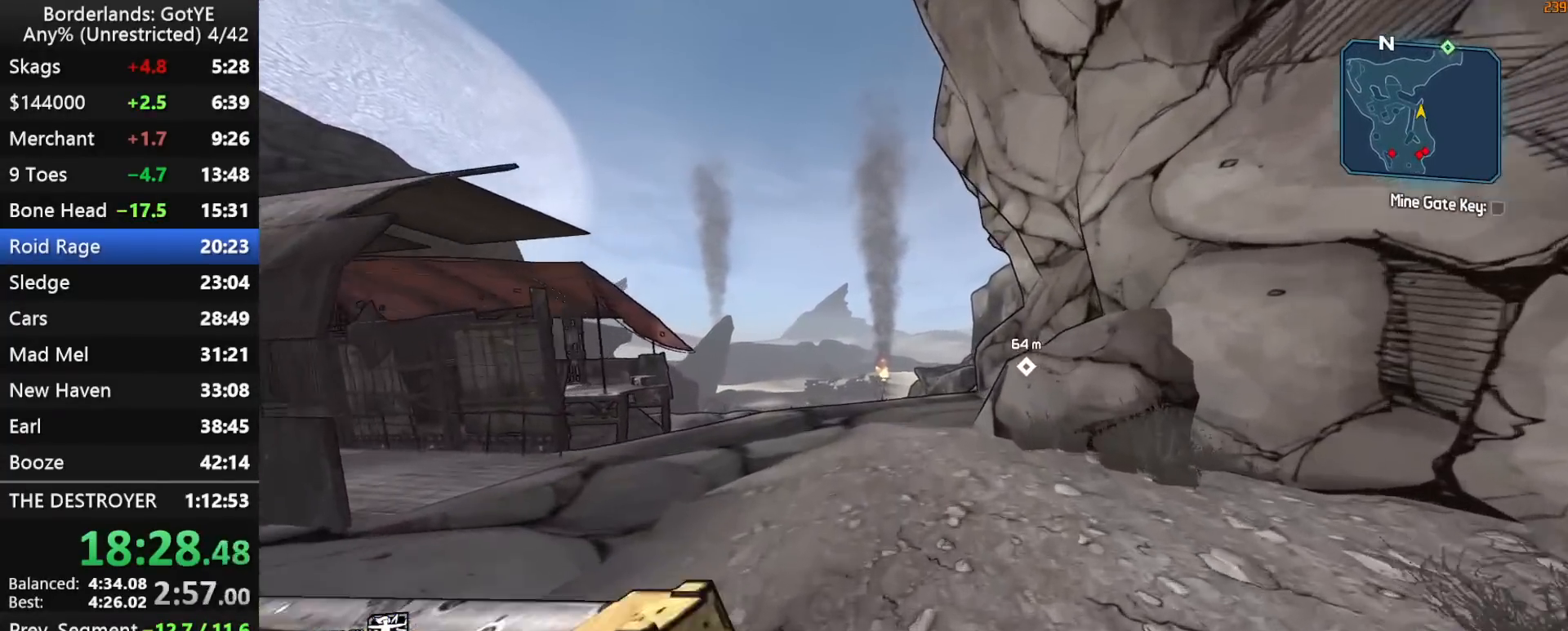
{"keys": ["w"], "mouse_move": "still", "events": []}
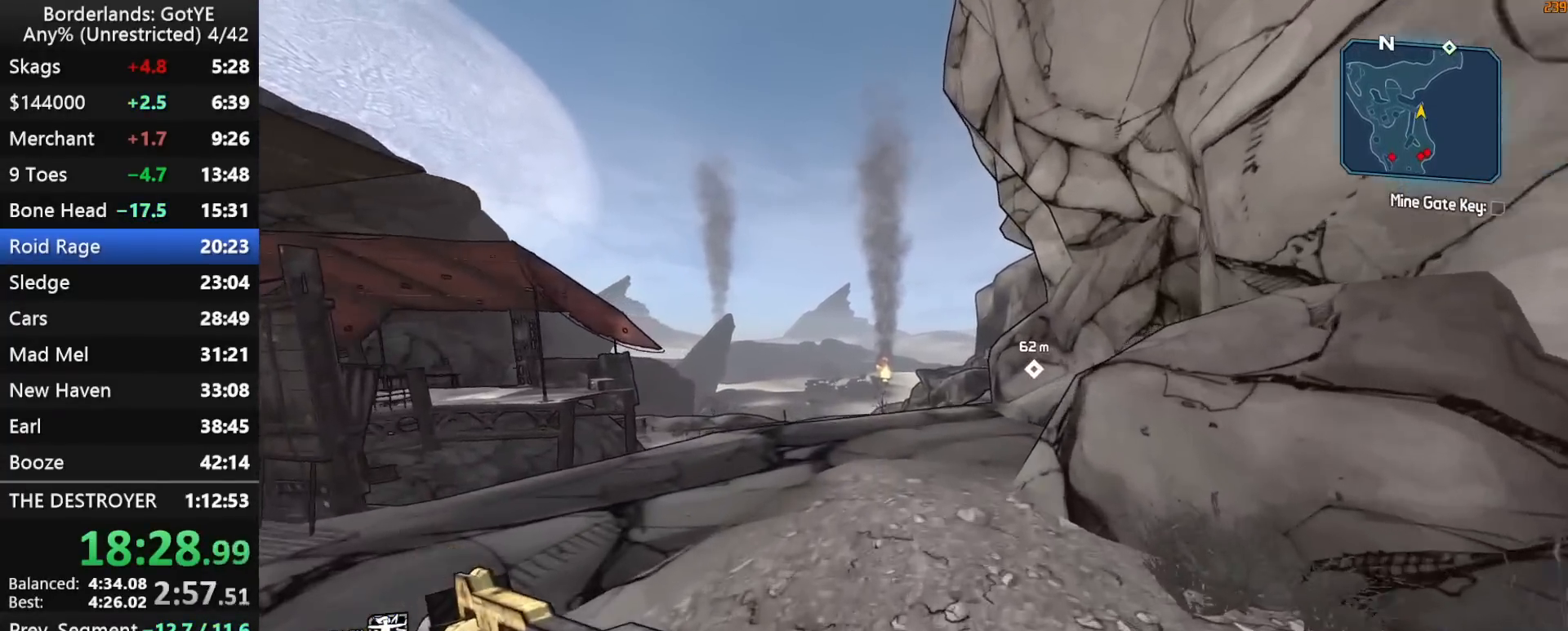
{"keys": ["w"], "mouse_move": "still", "events": []}
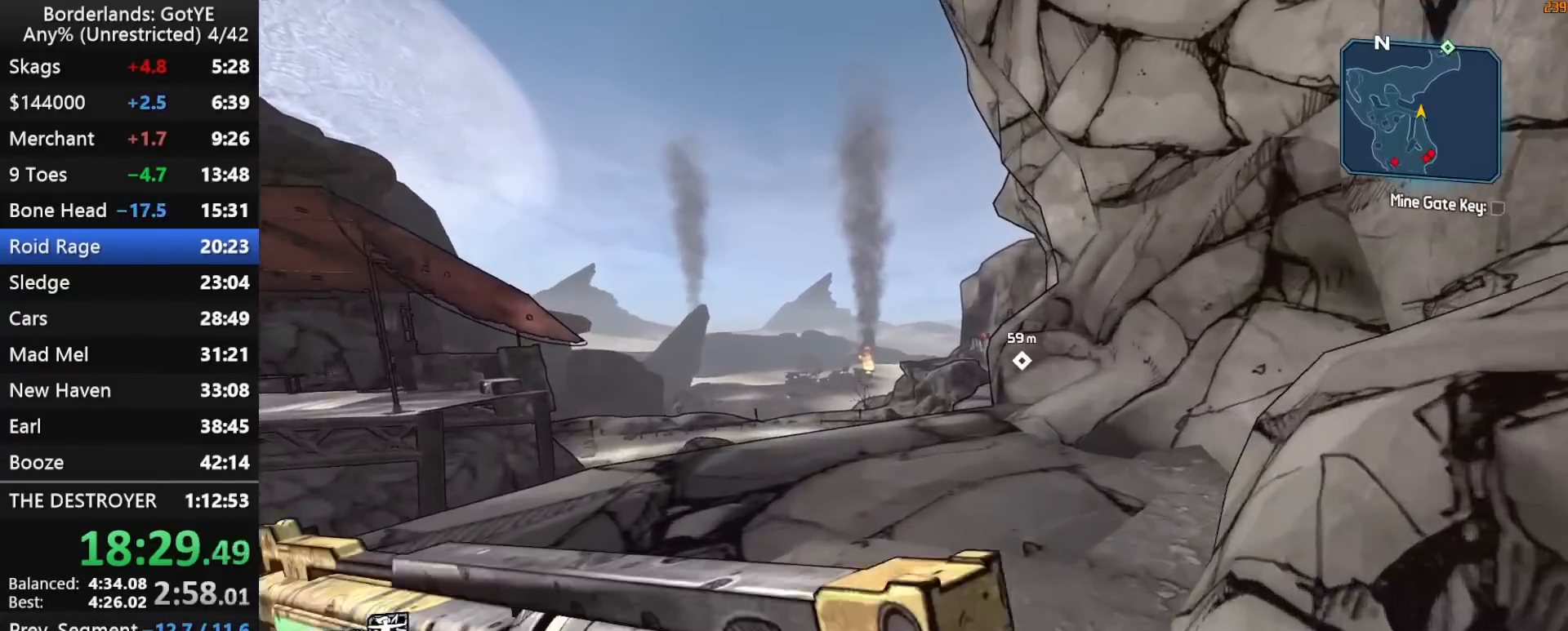
{"keys": ["w"], "mouse_move": "still", "events": []}
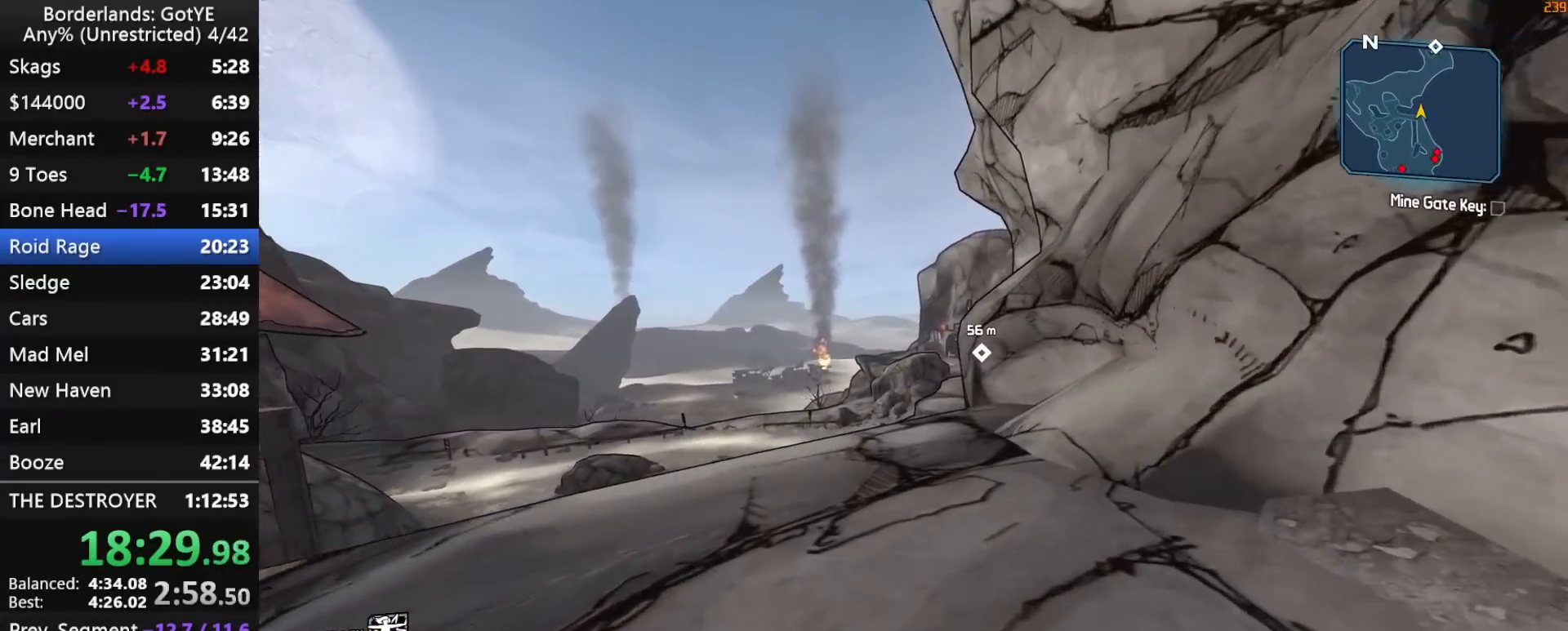
{"keys": ["w"], "mouse_move": "still", "events": []}
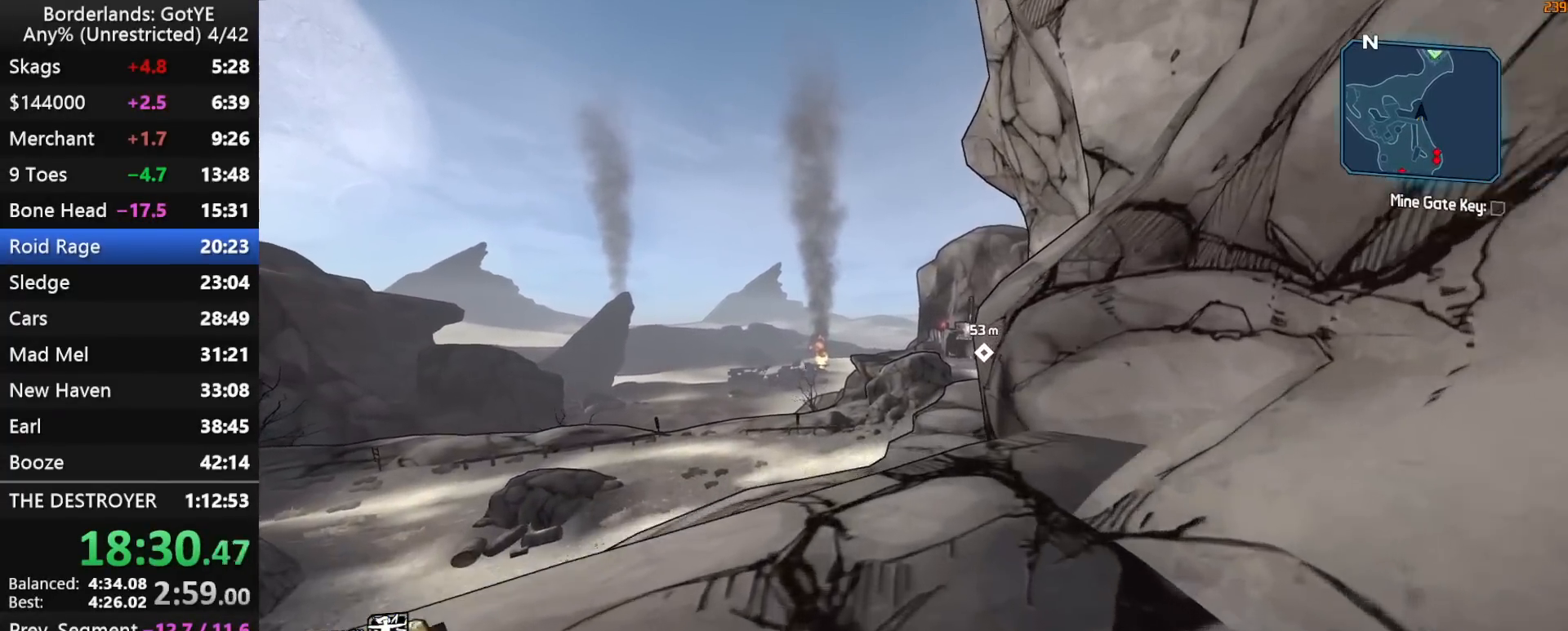
{"keys": ["w"], "mouse_move": "still", "events": [[133, "a", "down"], [233, "a", "up"]]}
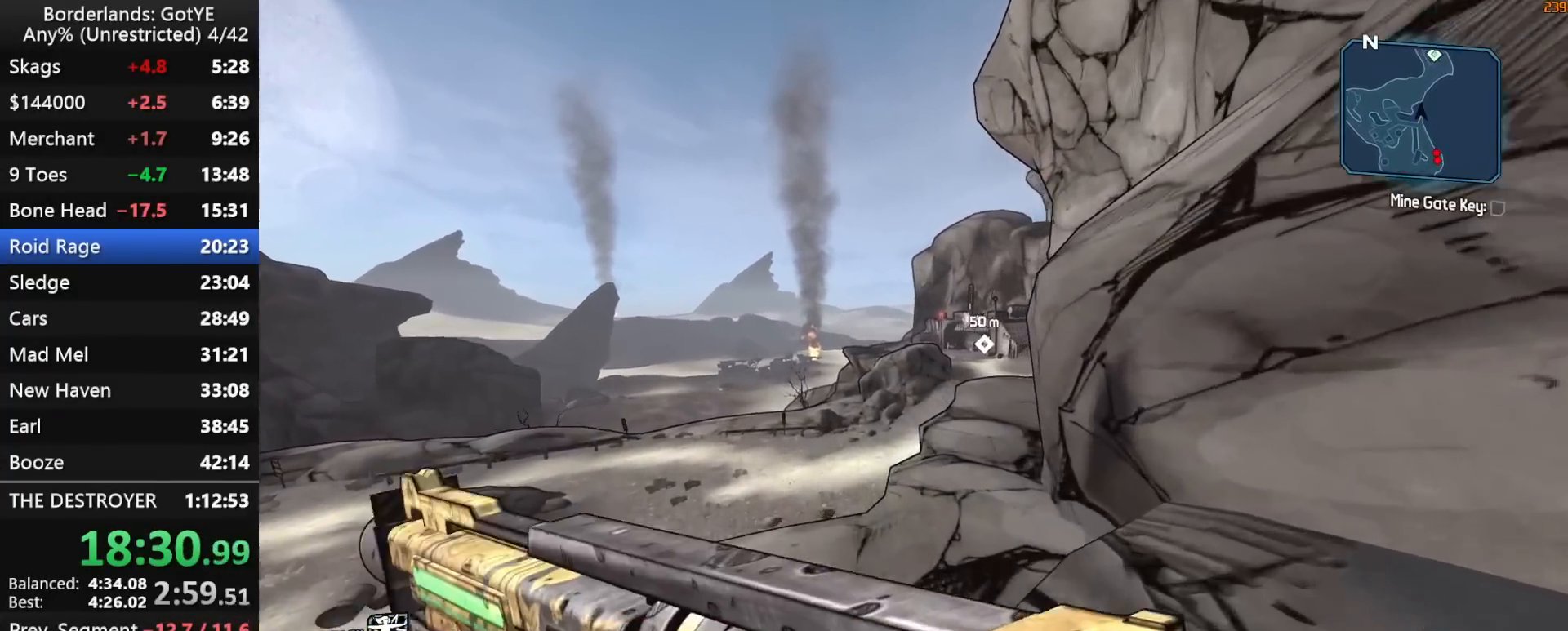
{"keys": ["w"], "mouse_move": "right", "events": [[250, "g", "down"], [400, "g", "up"]]}
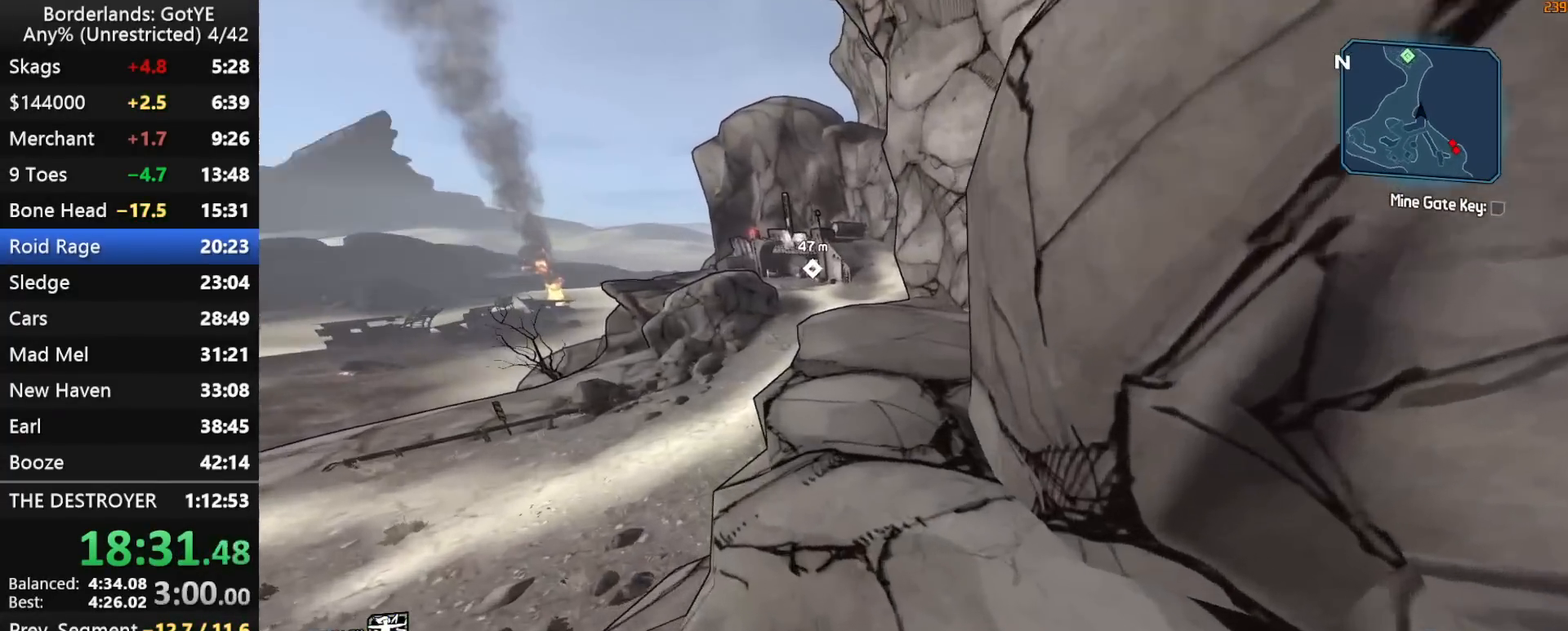
{"keys": ["w"], "mouse_move": "still", "events": []}
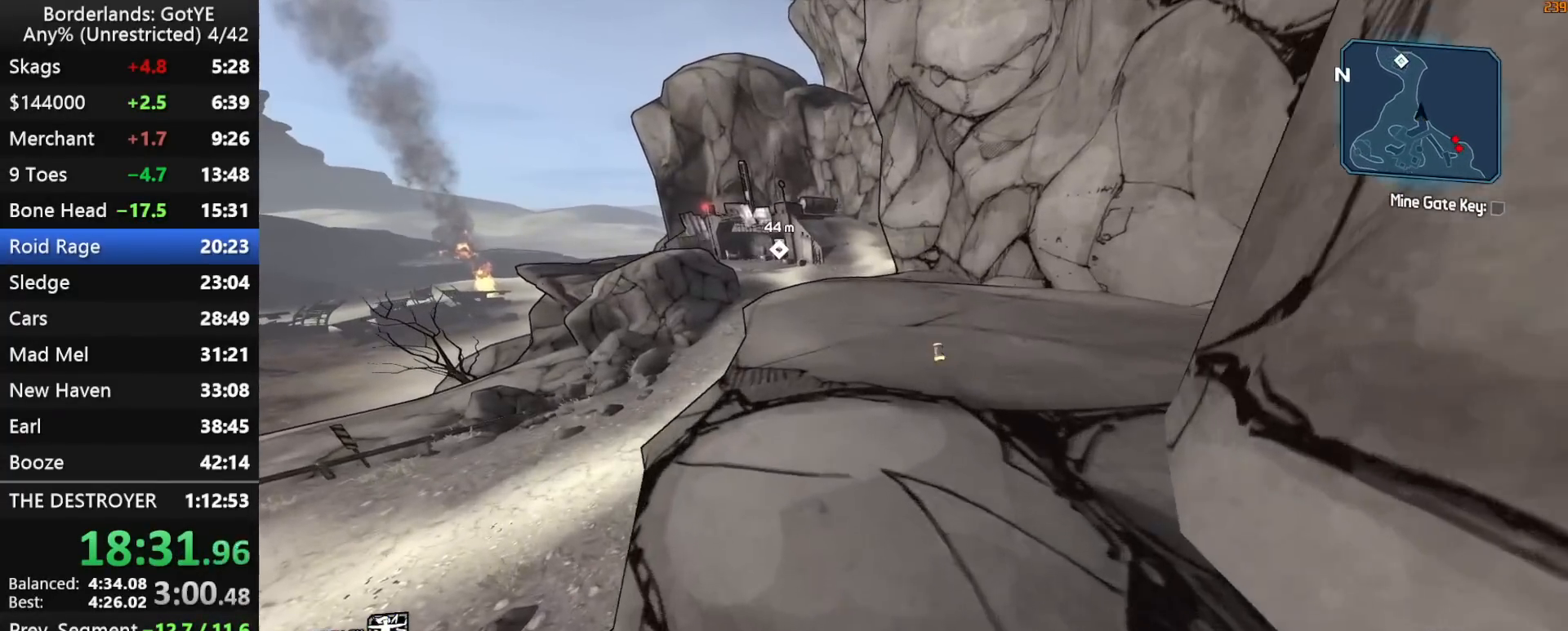
{"keys": ["w"], "mouse_move": "left", "events": []}
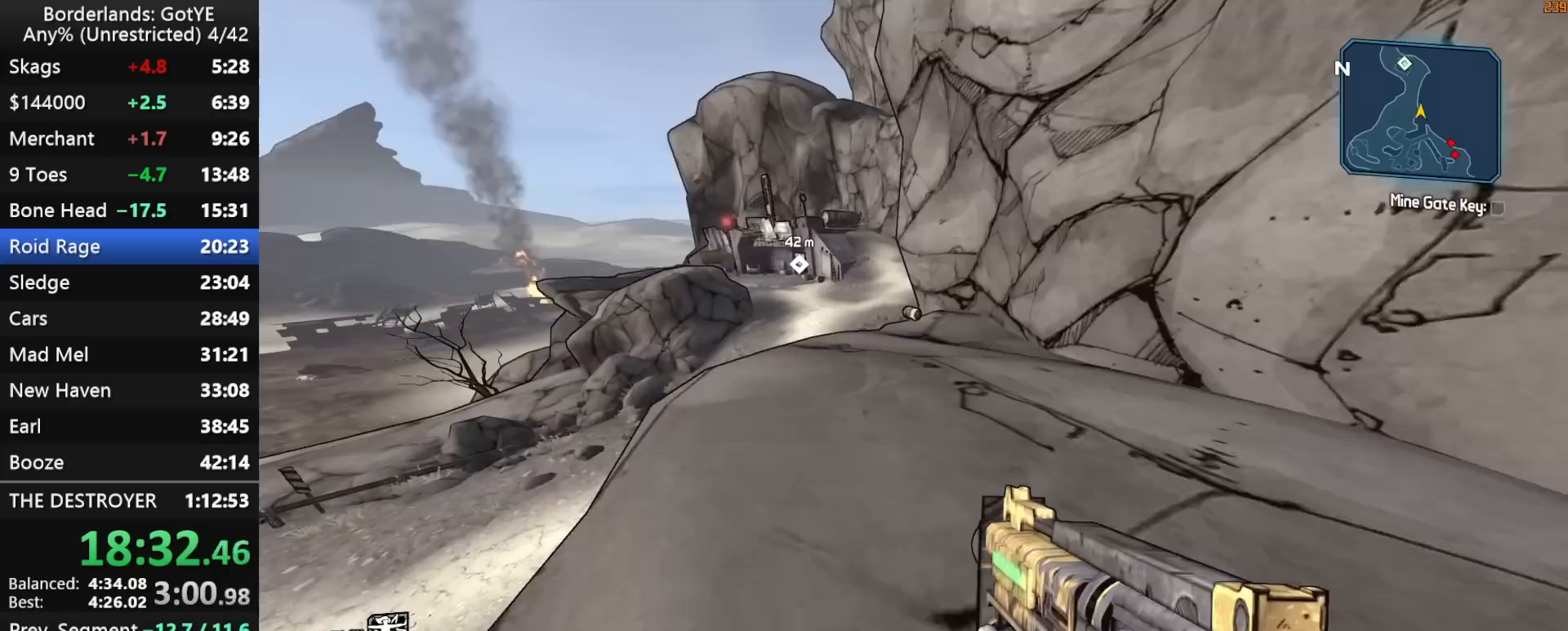
{"keys": ["w"], "mouse_move": "left", "events": []}
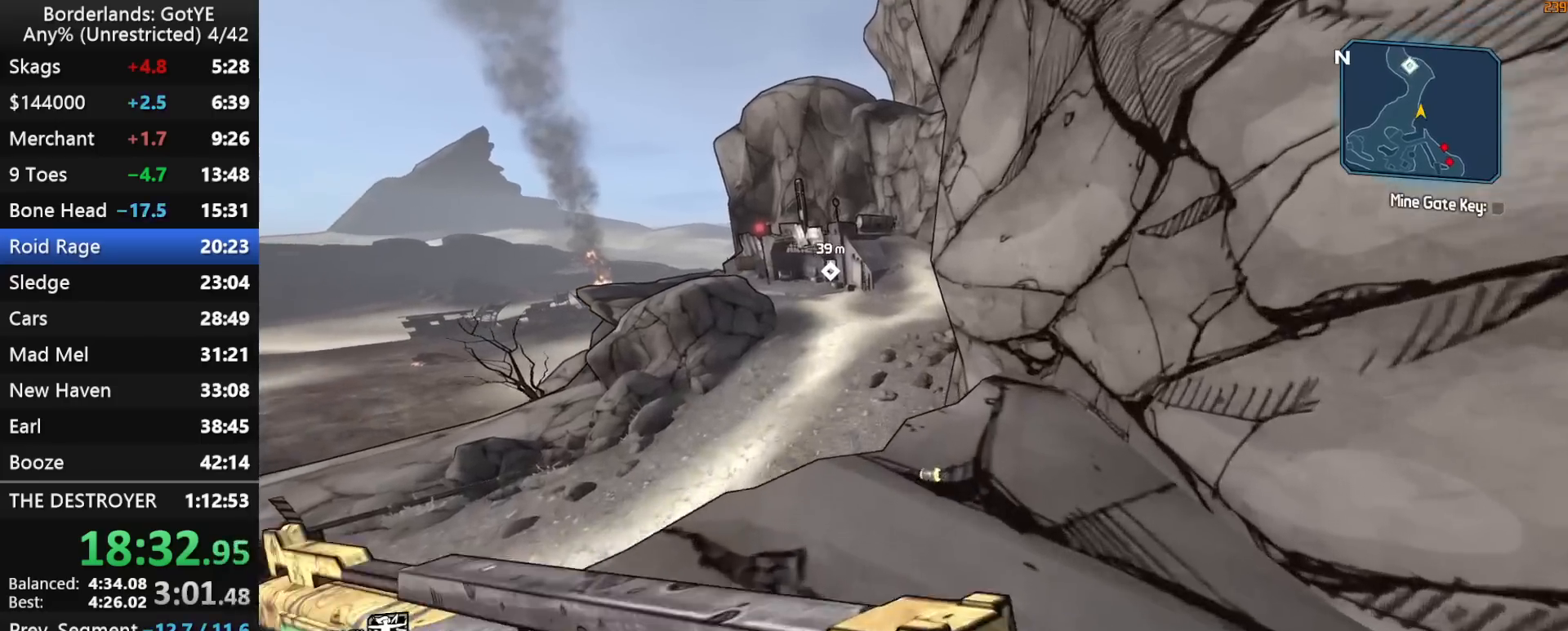
{"keys": ["w"], "mouse_move": "left", "events": []}
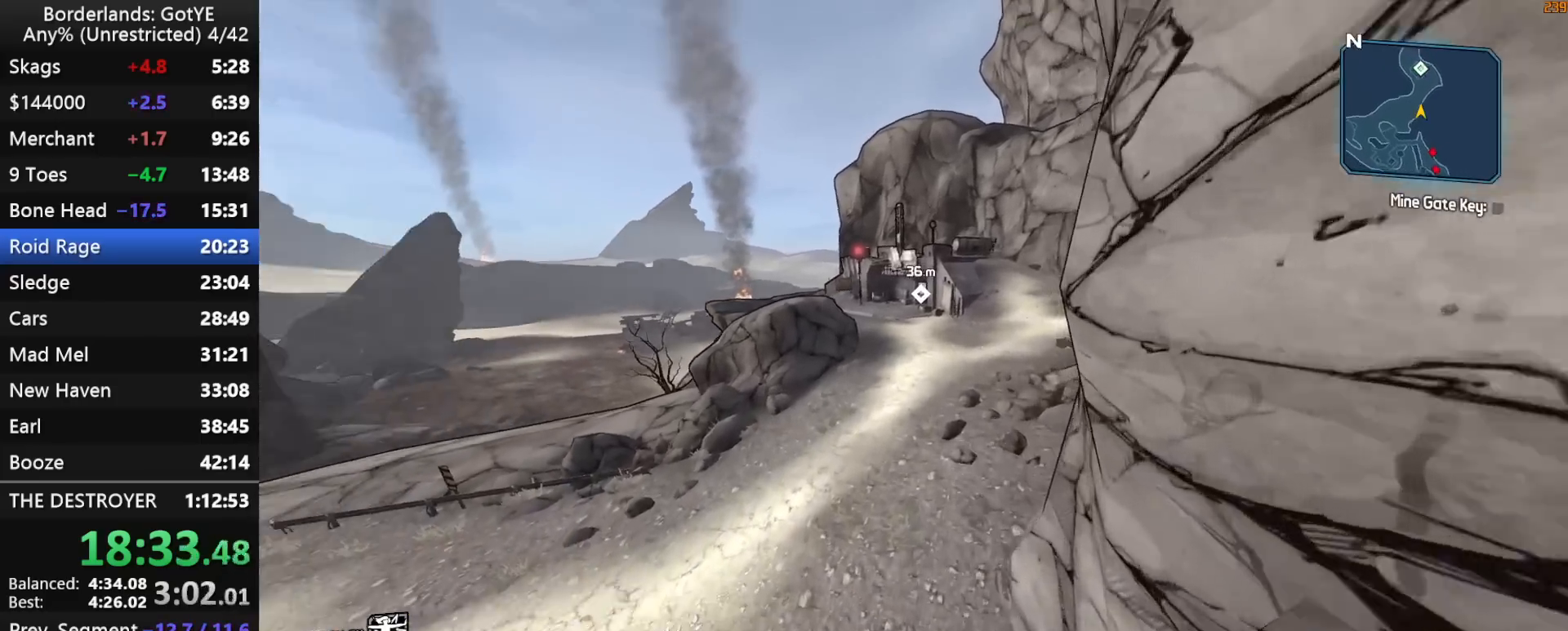
{"keys": ["w"], "mouse_move": "still", "events": [[100, "space", "down"], [417, "space", "up"]]}
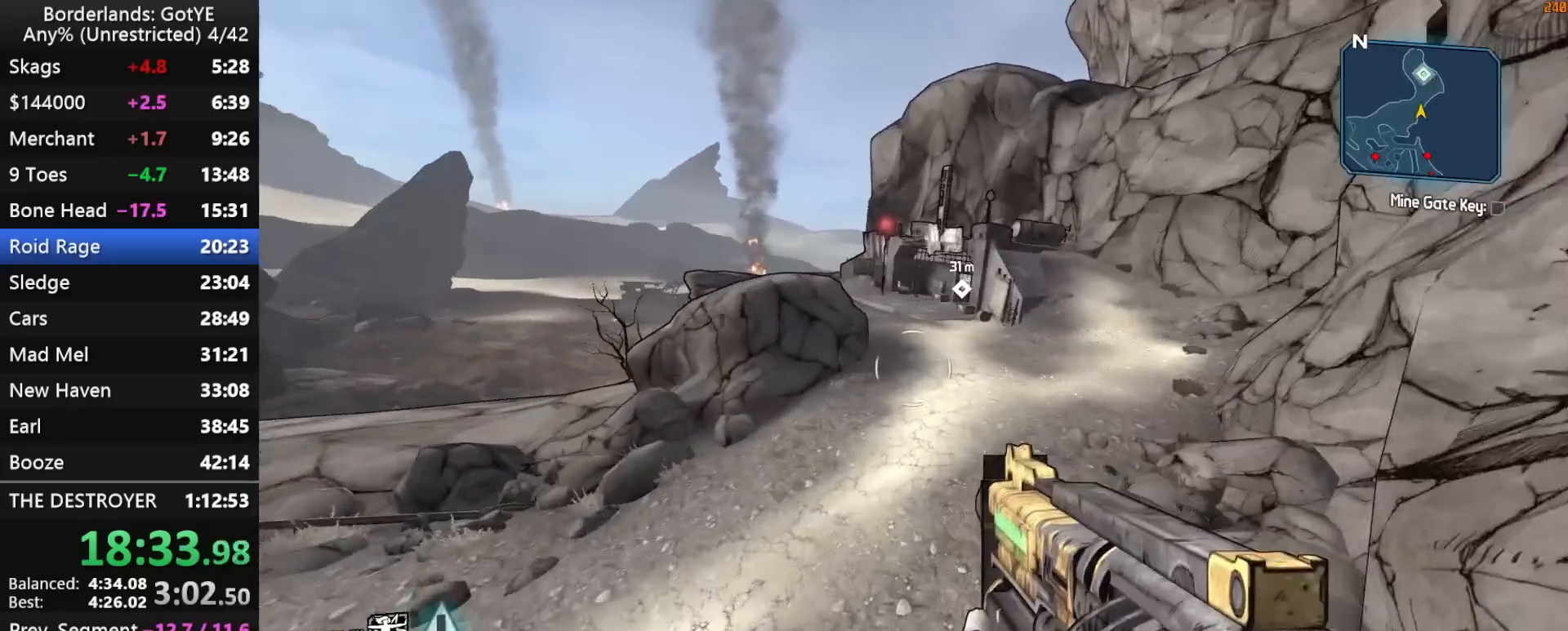
{"keys": ["d", "w"], "mouse_move": "still", "events": [[17, "space", "down"], [150, "d", "down"], [150, "space", "up"]]}
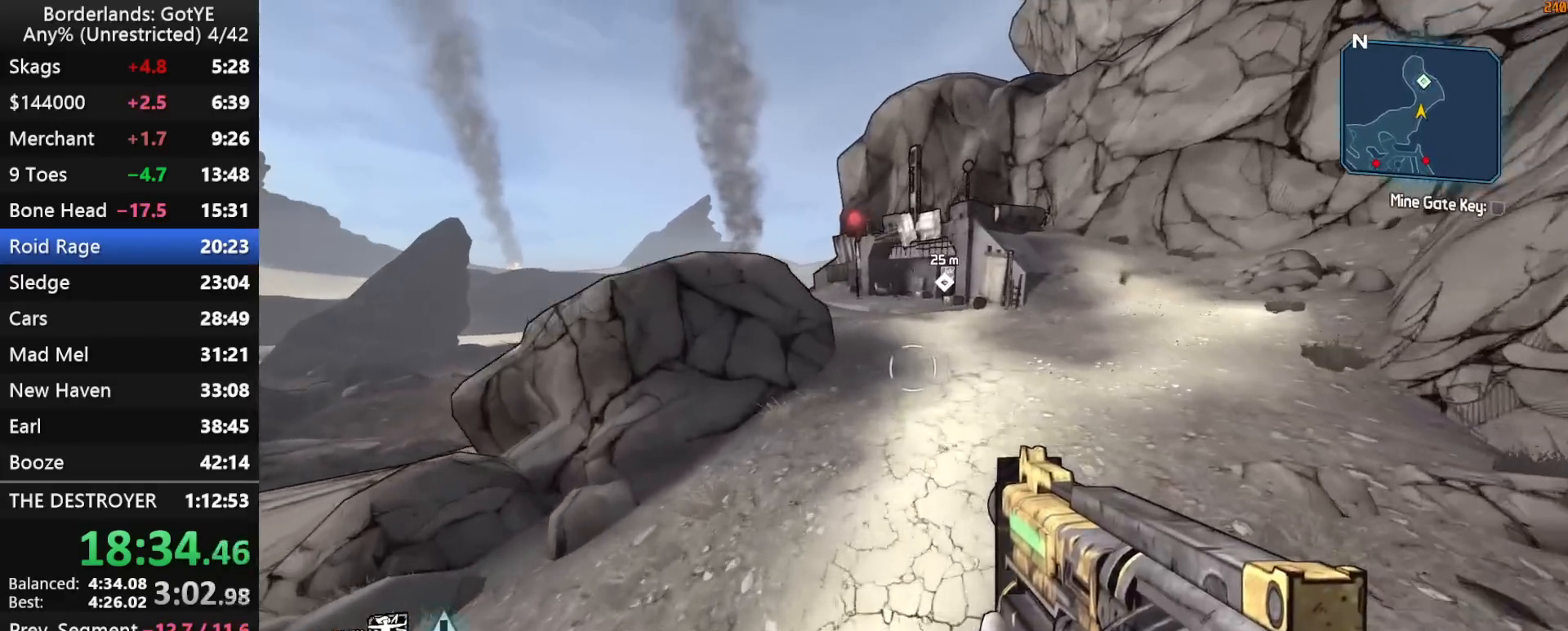
{"keys": ["w"], "mouse_move": "up", "events": [[117, "d", "up"]]}
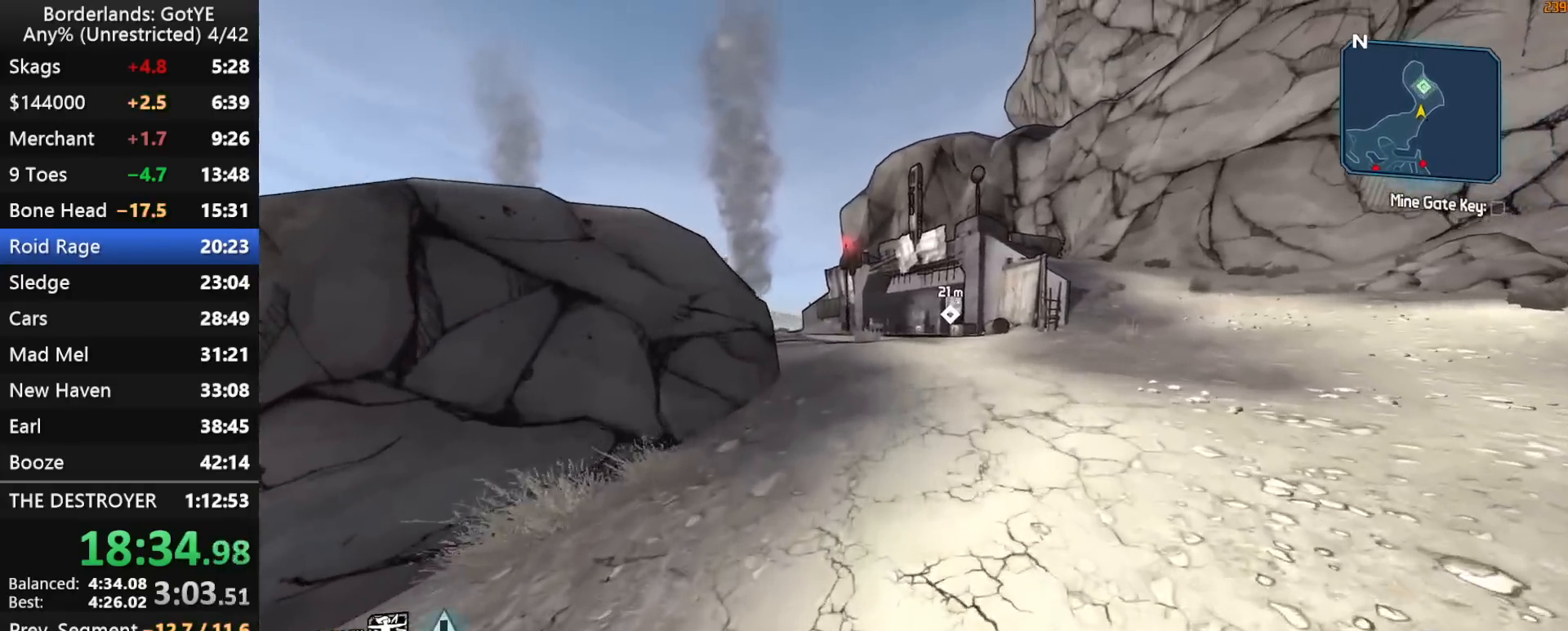
{"keys": ["w"], "mouse_move": "still", "events": []}
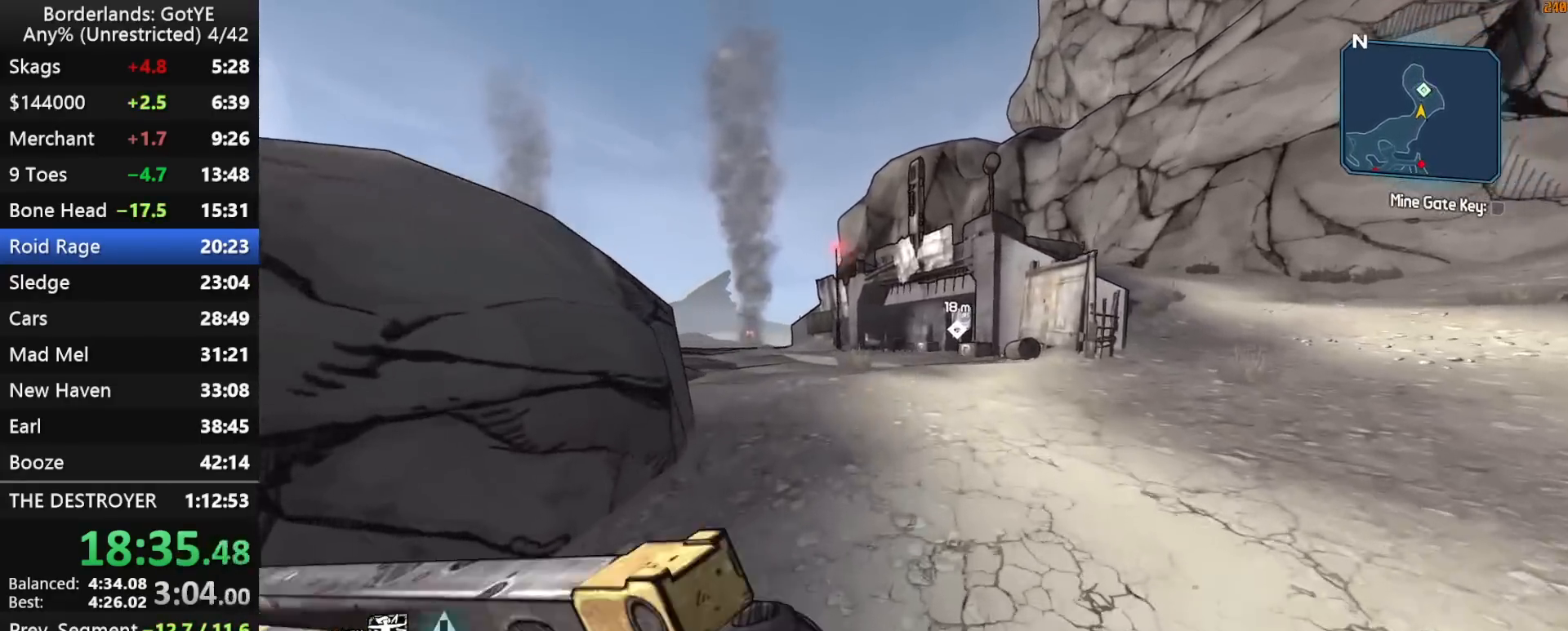
{"keys": ["w"], "mouse_move": "still", "events": []}
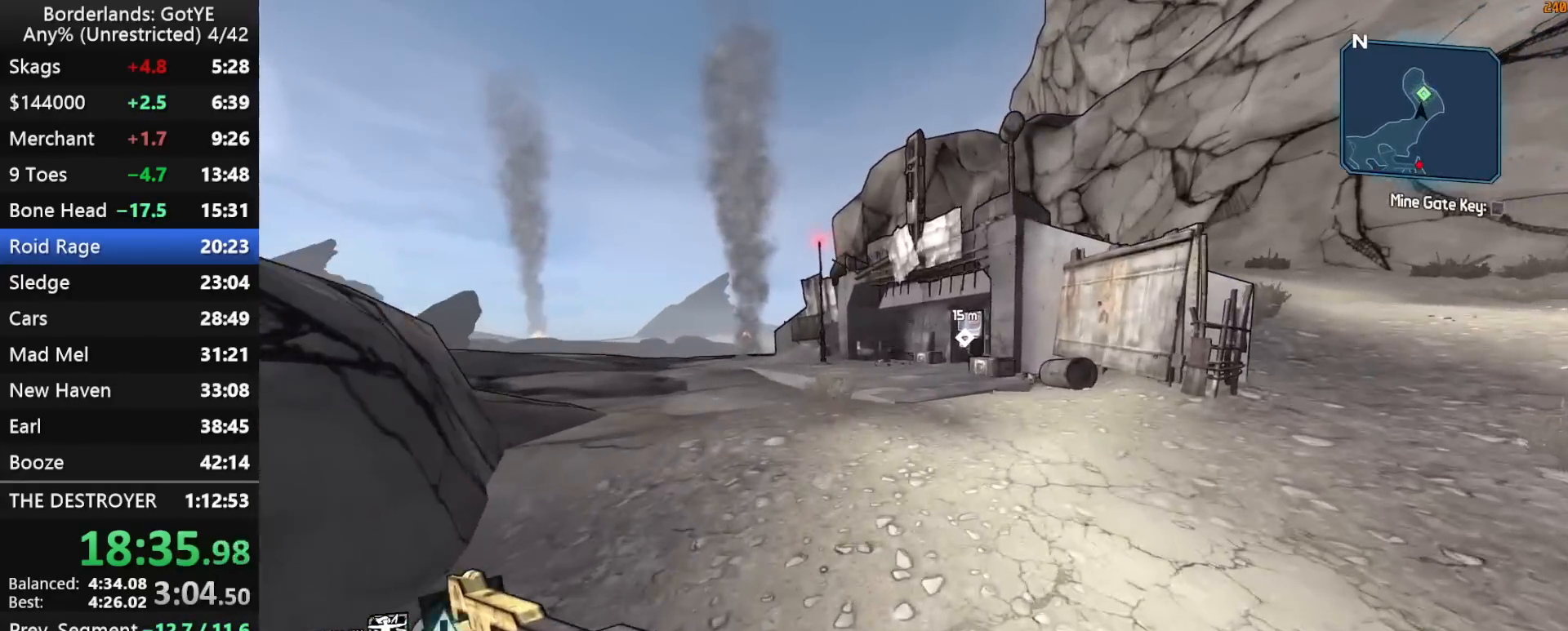
{"keys": ["w"], "mouse_move": "still", "events": []}
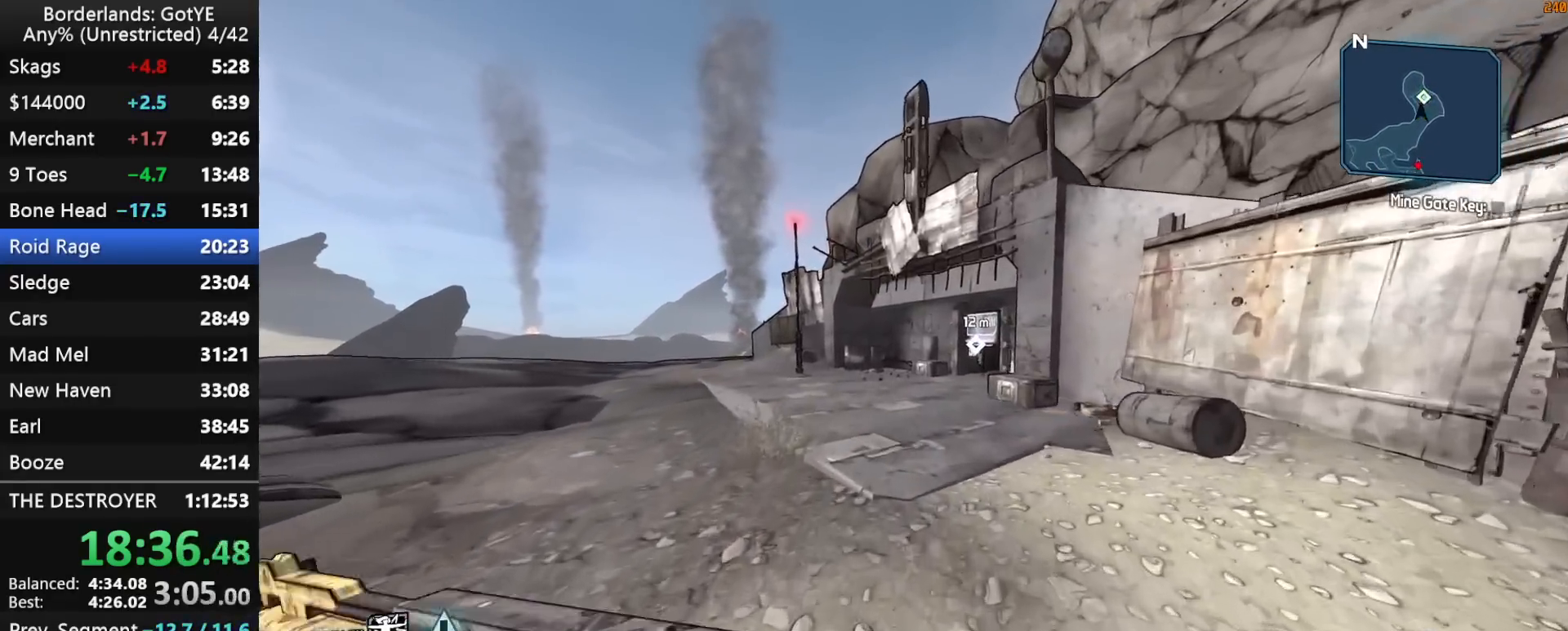
{"keys": ["w"], "mouse_move": "still", "events": []}
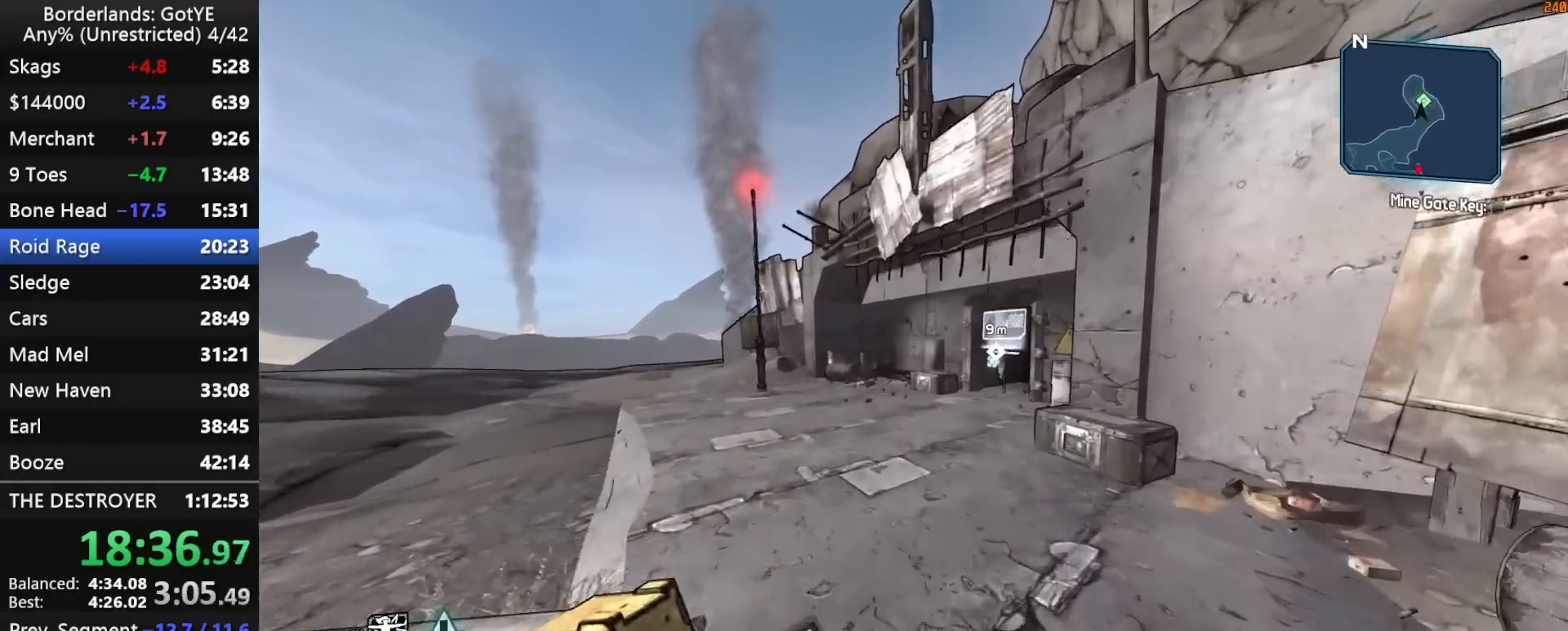
{"keys": ["w"], "mouse_move": "still", "events": [[67, "d", "down"], [200, "d", "up"]]}
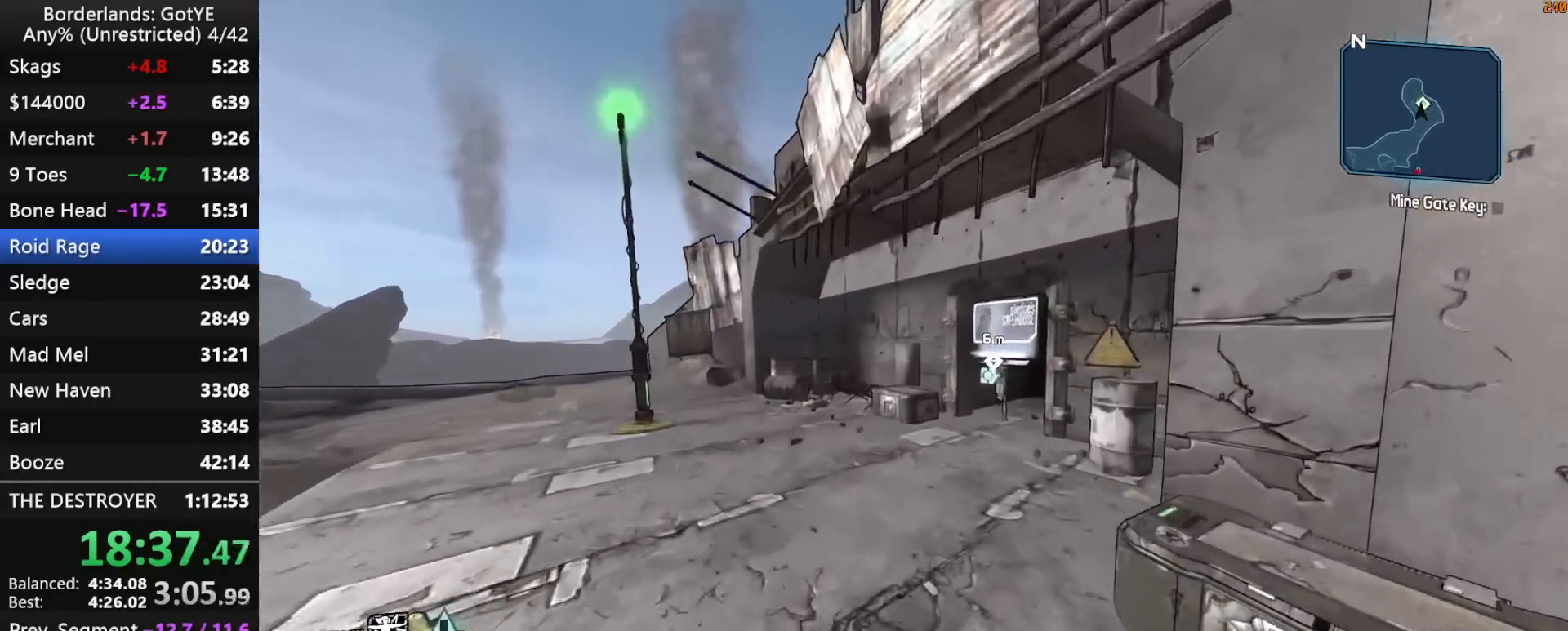
{"keys": ["e", "w"], "mouse_move": "down-right", "events": [[450, "e", "down"]]}
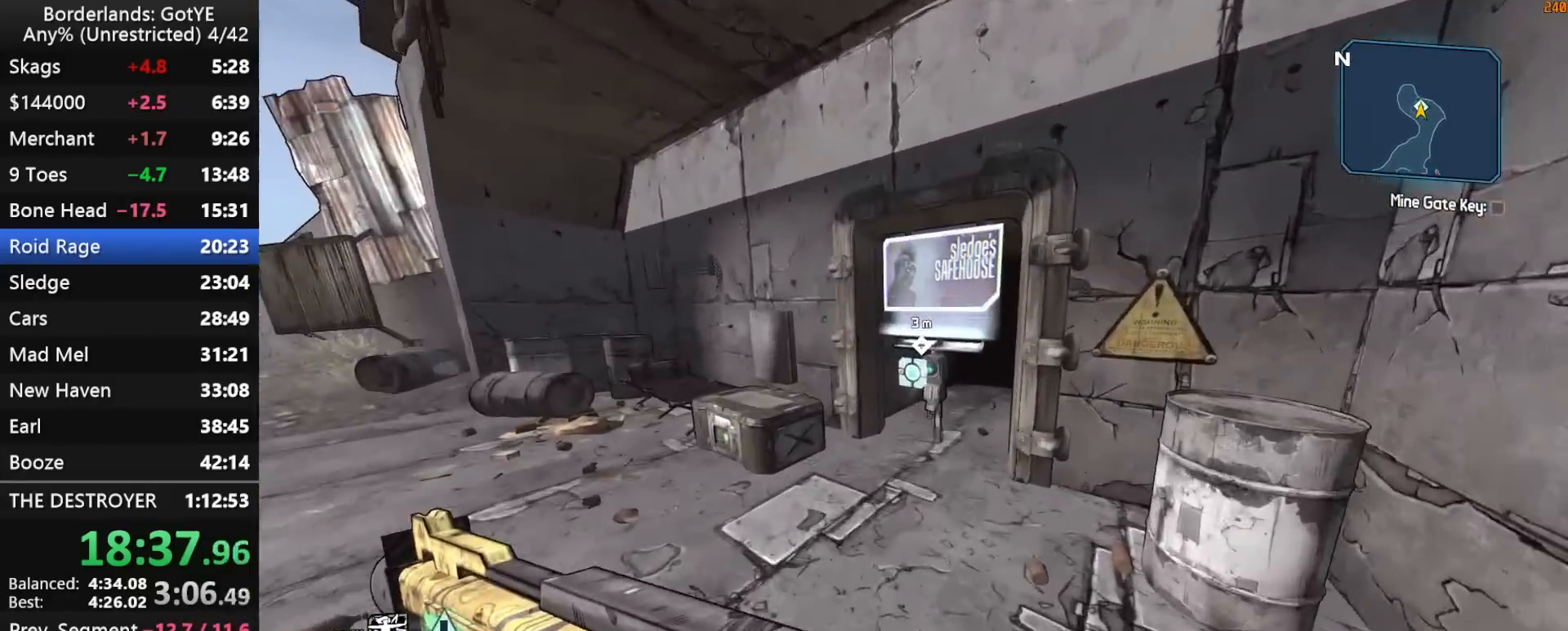
{"keys": [], "mouse_move": "still", "events": [[50, "e", "up"], [100, "e", "down"], [183, "e", "up"], [183, "w", "up"], [283, "e", "down"], [333, "e", "up"], [417, "e", "down"], [467, "e", "up"]]}
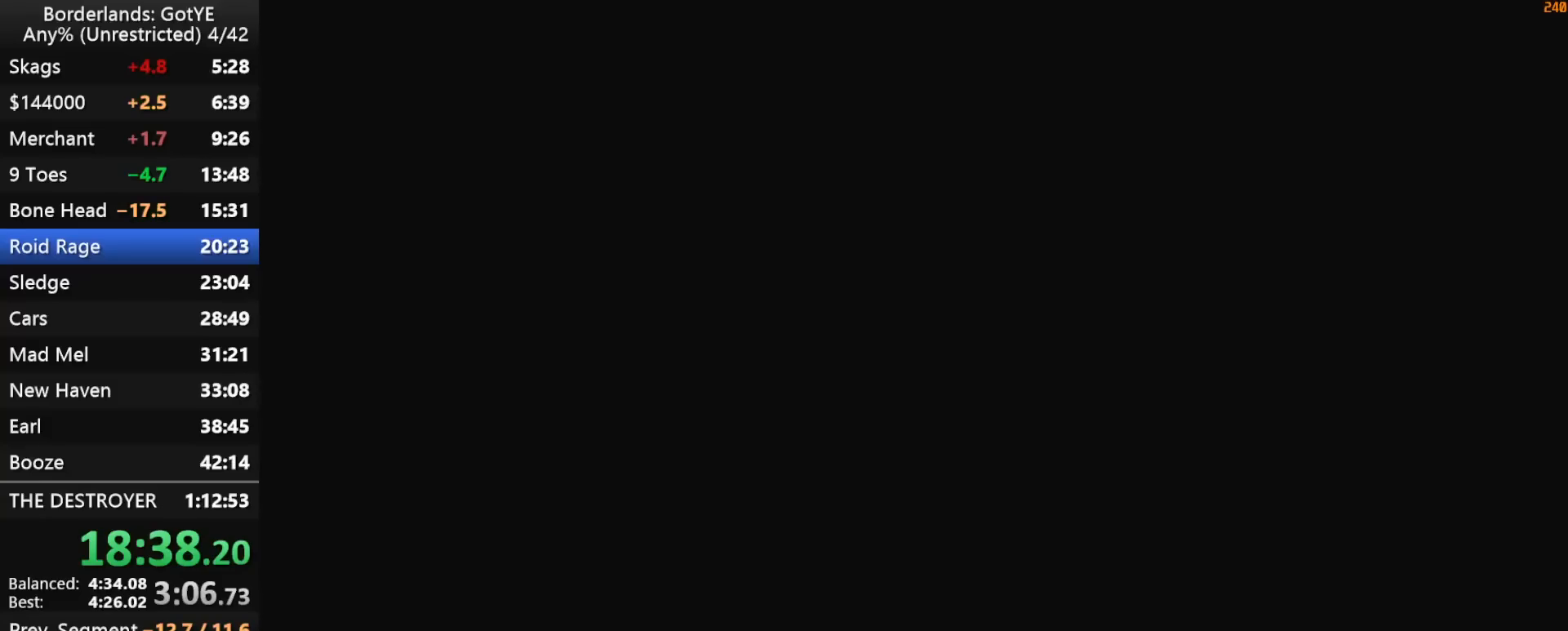
{"keys": [], "mouse_move": "still", "events": []}
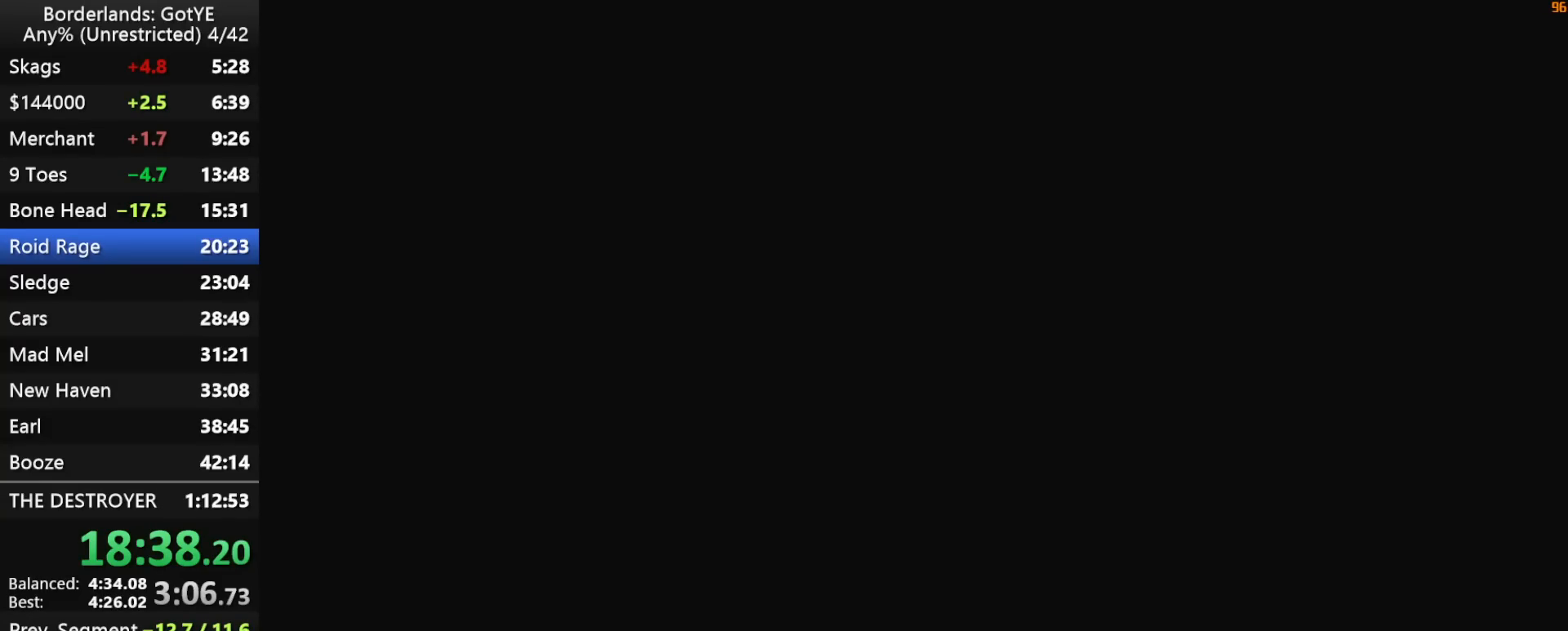
{"keys": [], "mouse_move": "still", "events": []}
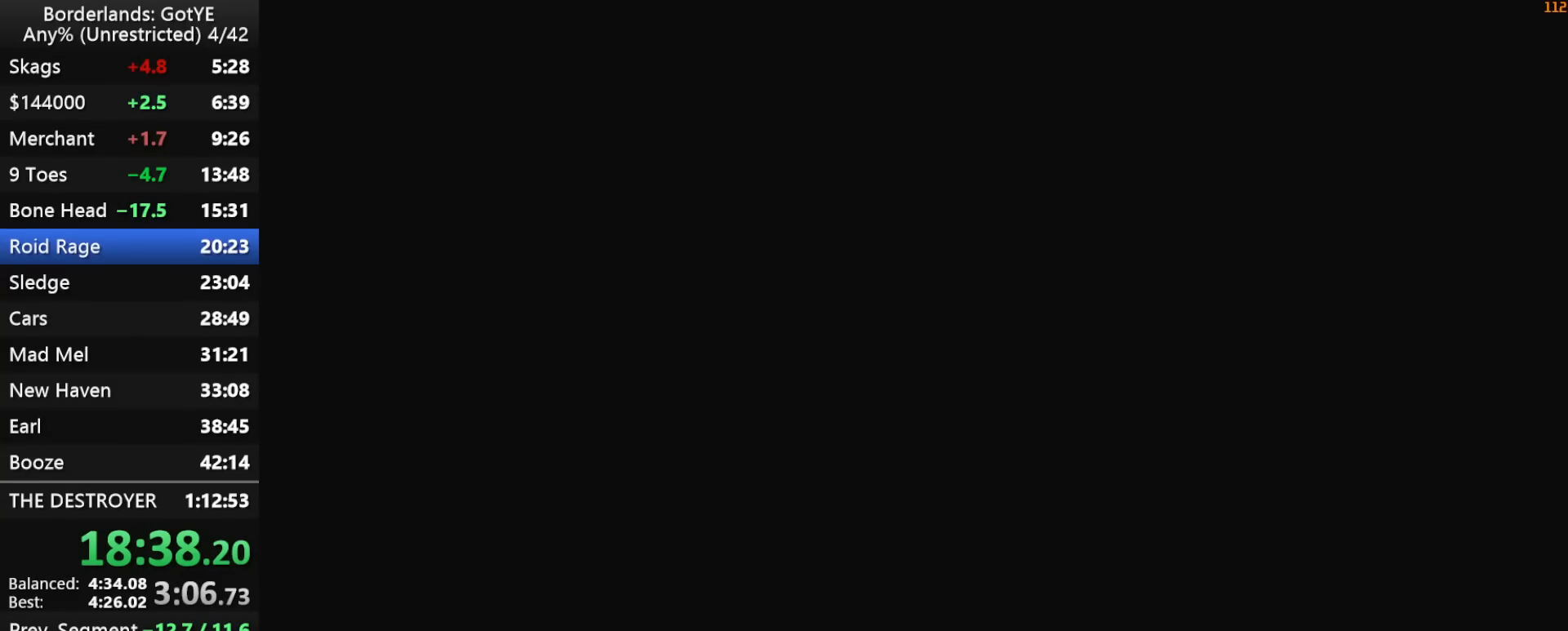
{"keys": [], "mouse_move": "still", "events": []}
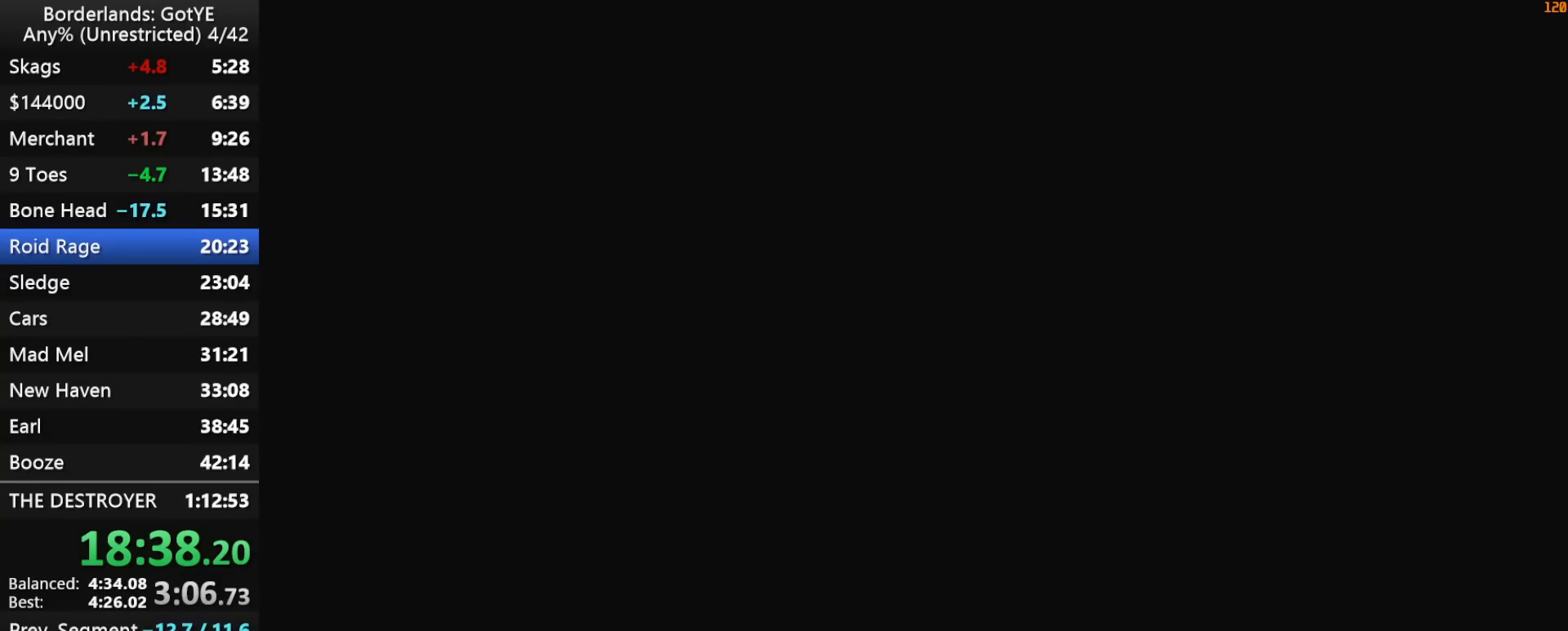
{"keys": [], "mouse_move": "still", "events": []}
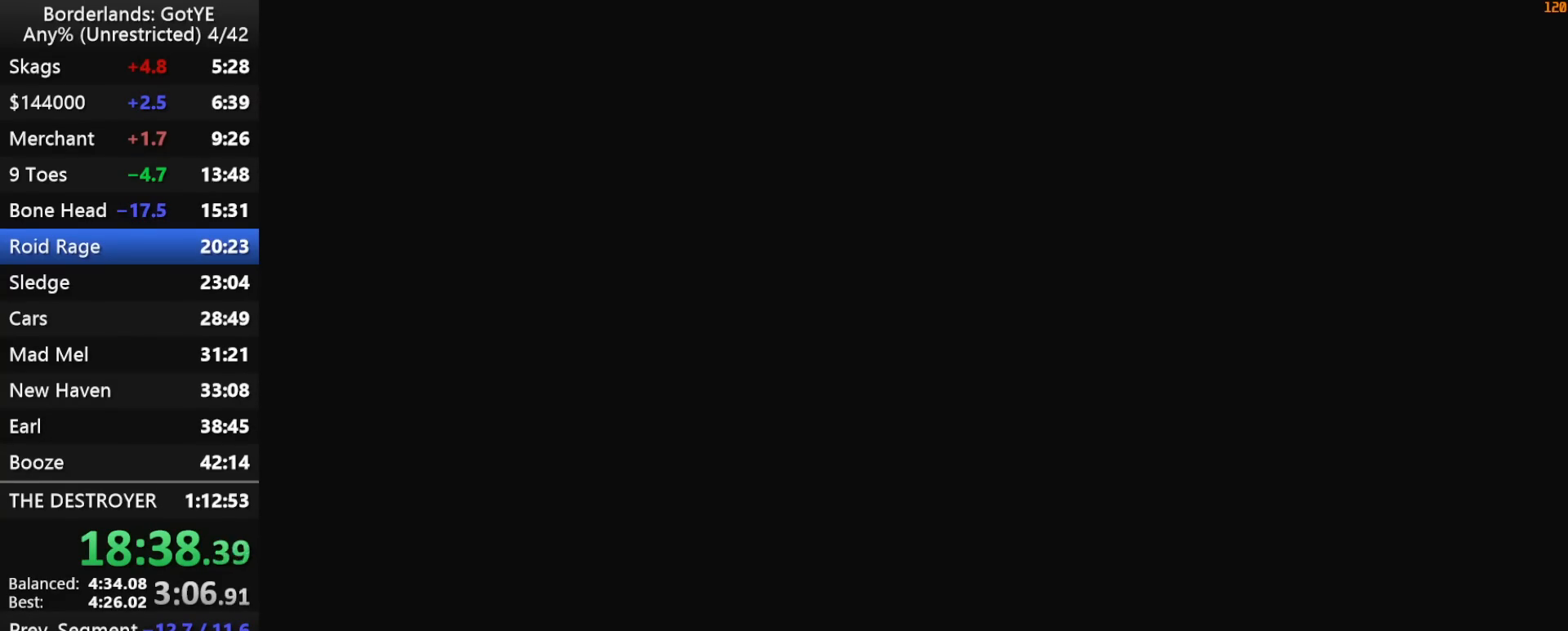
{"keys": ["shift", "w"], "mouse_move": "right", "events": [[217, "w", "down"], [267, "d", "down"], [267, "shift", "down"], [367, "d", "up"]]}
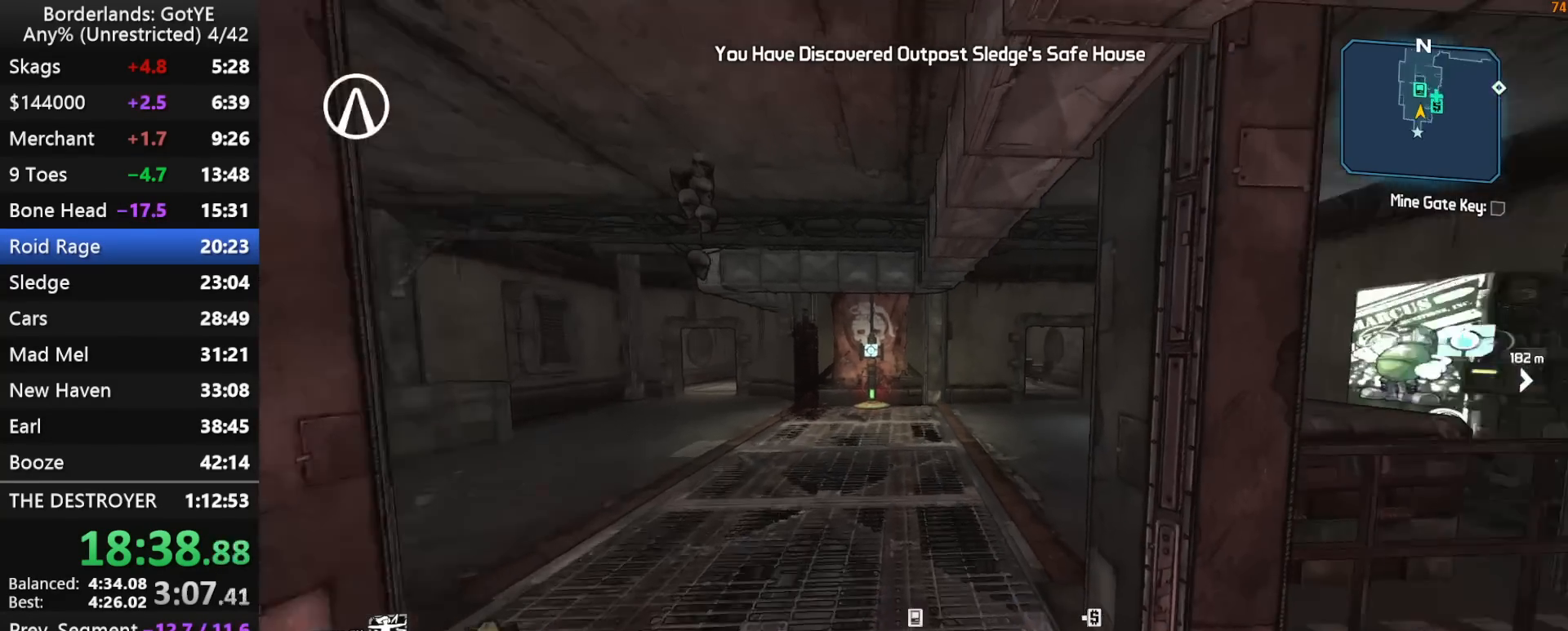
{"keys": ["shift", "w"], "mouse_move": "still", "events": []}
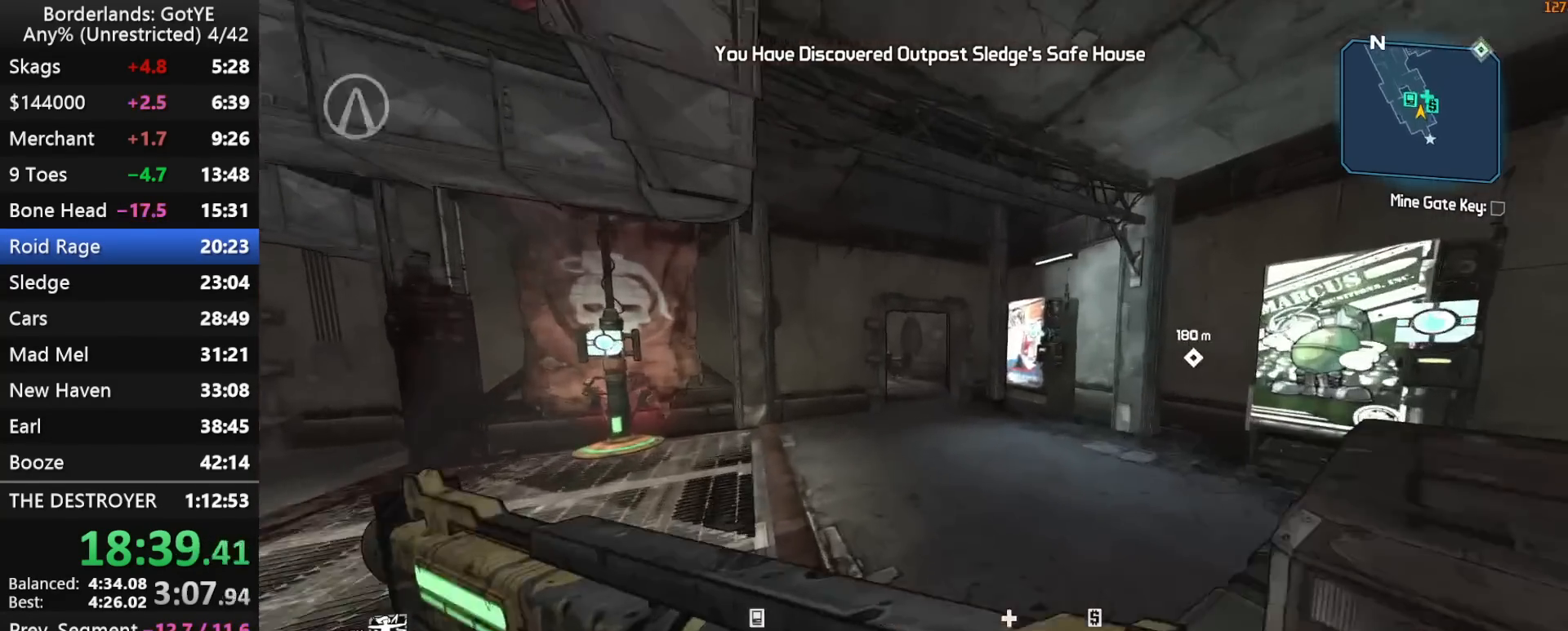
{"keys": ["w"], "mouse_move": "still", "events": [[300, "shift", "up"]]}